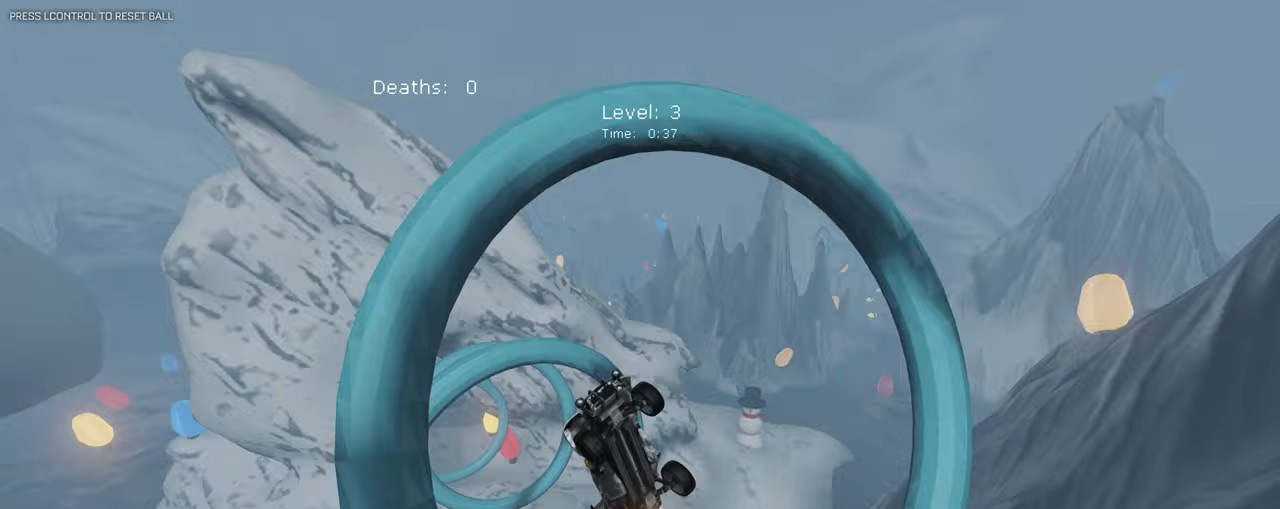
Gameplay with keyboard and mouse; each line is a JSON object with the keys and mouse buttons held at the frame after it. "events" lists presses ("down") and releases ("up") of "1", "2", "3", "4", "5", "a", "alt", "b", "c", "ctrl", "d", "e", "f", "g", "q", "r", "s", "shift", "space", "t", "tab", "tilde", "v", "w", "x", "z", "mouse_left", "mouse_wheel", "mouse_right", "mouse_mb4" and "mouse_mb5" between this image and that frame as [ms after this image, input, new state], when the widget could be followed in between. "mouse_left", "mouse_wheel", "mouse_right", "mouse_mb4", "mouse_mb5" = the "left", "wheel", "right", "mb4", "mb5" buttons of the "mouse" list. No other keys are recorded. "wheel" means that the mouse wheel is clicked or scrolled. Mouse movement is not recorded.
{"keys": ["q"], "mouse": ["left"], "events": [[200, "mouse_left", "up"], [400, "mouse_left", "down"]]}
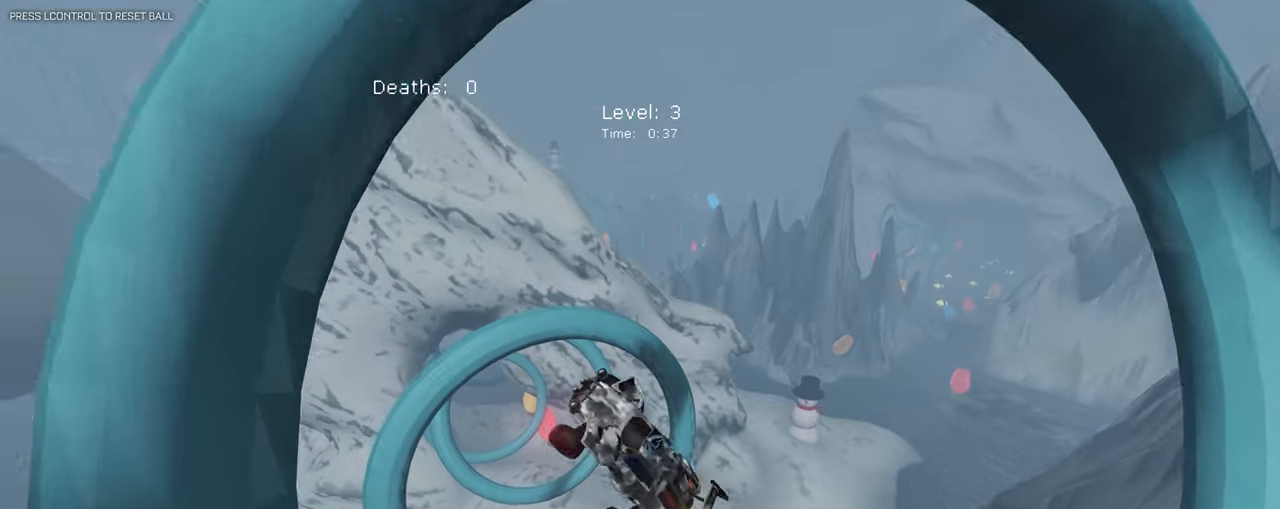
{"keys": ["q"], "mouse": [], "events": [[33, "d", "down"], [67, "mouse_left", "up"], [183, "w", "down"], [200, "d", "up"], [317, "mouse_left", "down"], [317, "w", "up"], [450, "mouse_left", "up"]]}
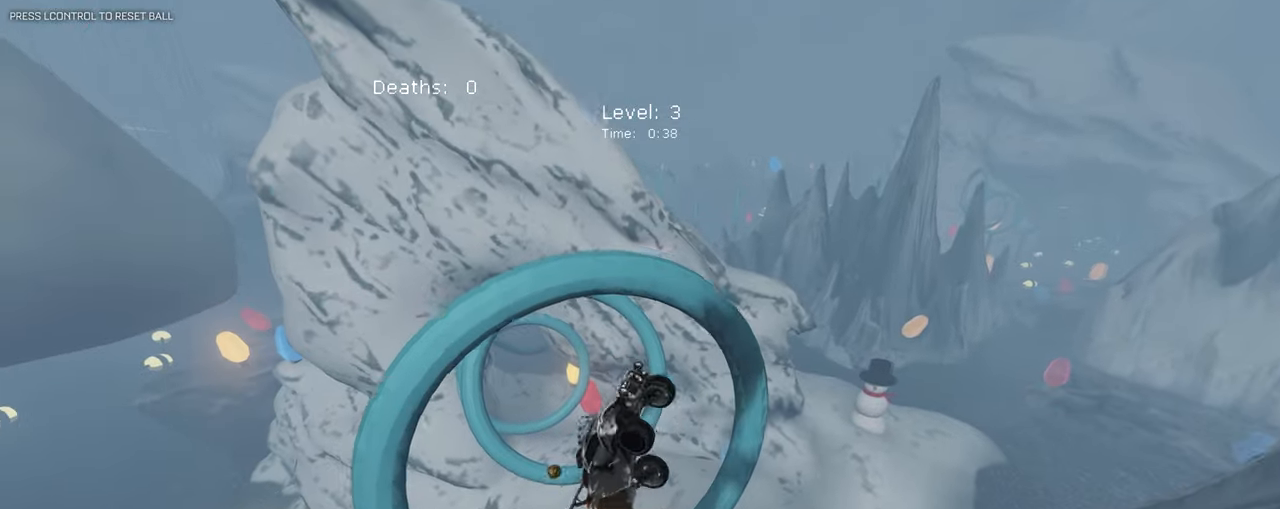
{"keys": ["q"], "mouse": ["left"], "events": [[33, "d", "down"], [100, "s", "down"], [233, "s", "up"], [283, "mouse_left", "down"], [383, "d", "up"]]}
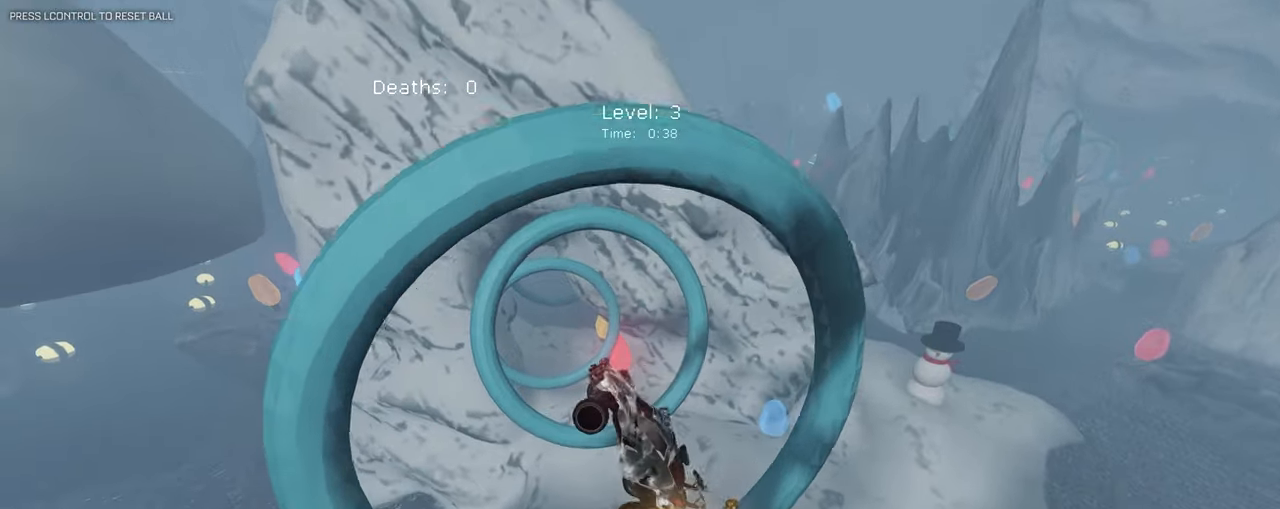
{"keys": ["d", "q"], "mouse": ["left"]}
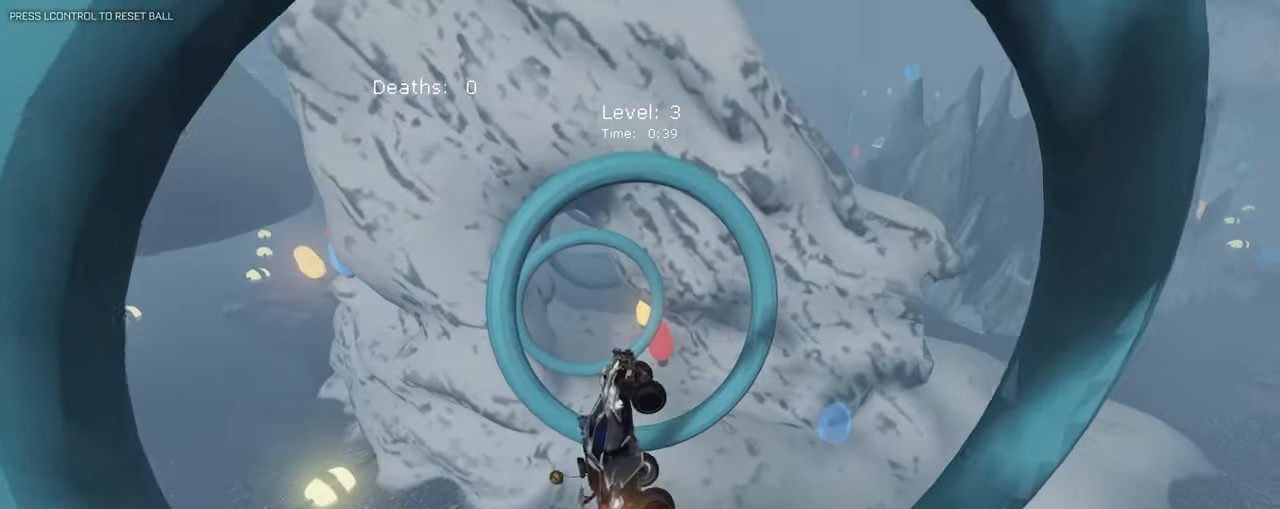
{"keys": ["d", "q"], "mouse": ["left"], "events": [[83, "d", "up"], [500, "d", "down"]]}
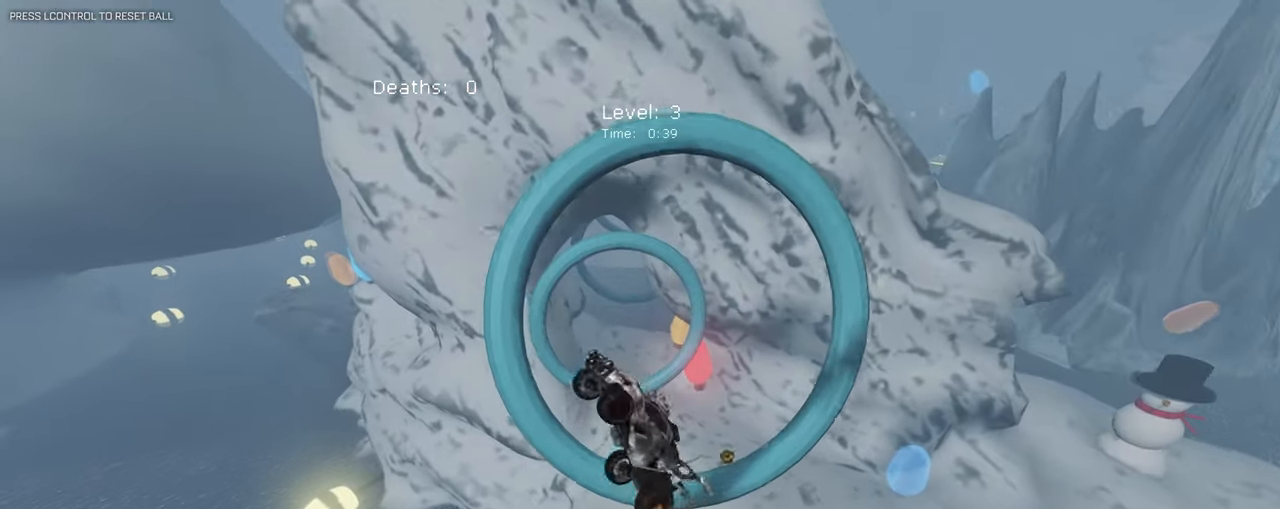
{"keys": ["q"], "mouse": ["left"], "events": [[17, "mouse_left", "up"], [17, "s", "down"], [100, "s", "up"], [150, "mouse_left", "down"], [250, "d", "up"]]}